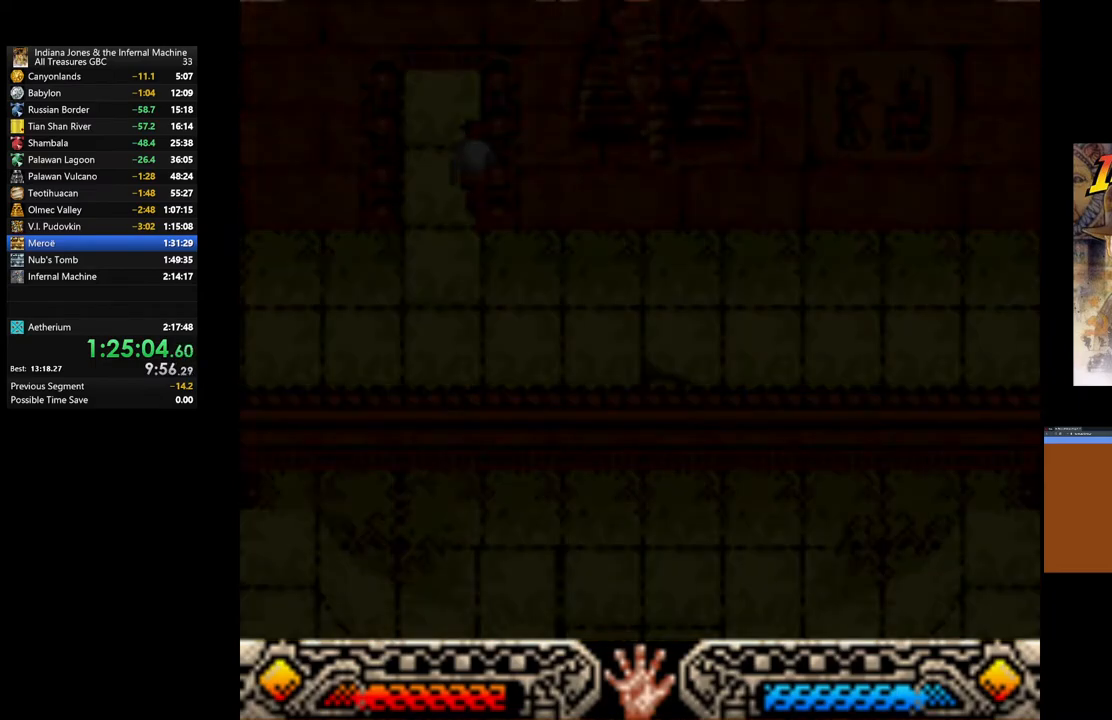
Gameplay with a controller (Xbox layout); each line is a JSON object with the inputs held at the frame after it. "events" lists button and stick changes between this image and that frame as [ms after this image, input, new state], when the widget could be followed in between.
{"buttons": [], "left_stick": "center", "right_stick": "center", "events": []}
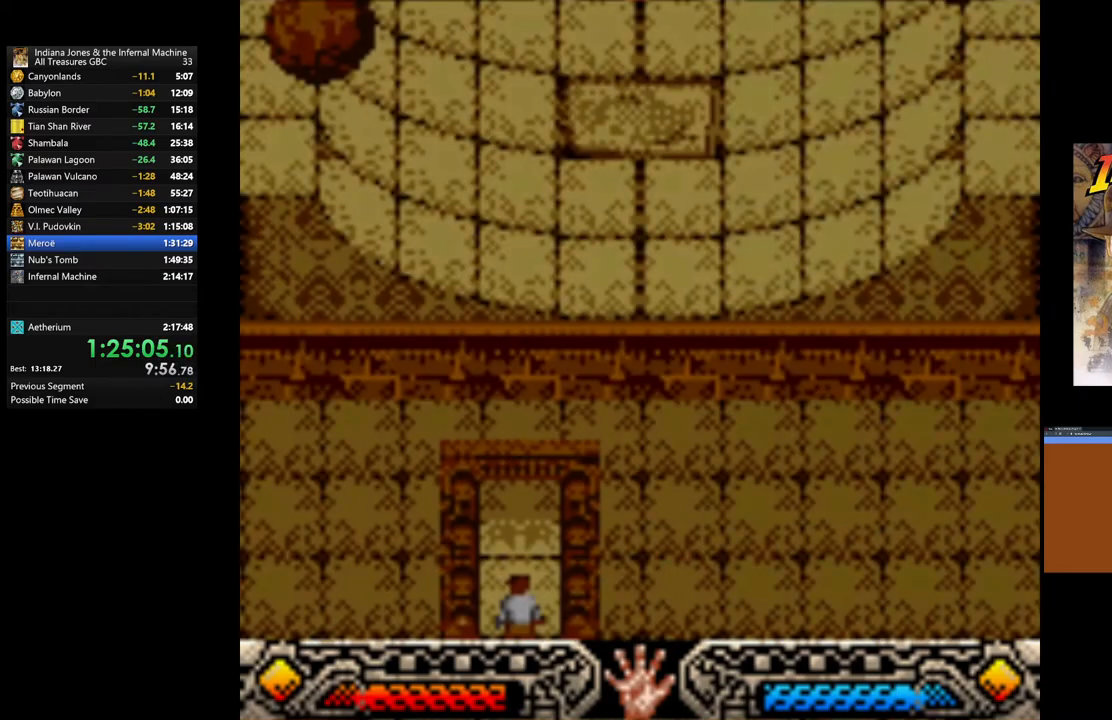
{"buttons": [], "left_stick": "up-right", "right_stick": "center", "events": [[350, "left_stick", "up-right"]]}
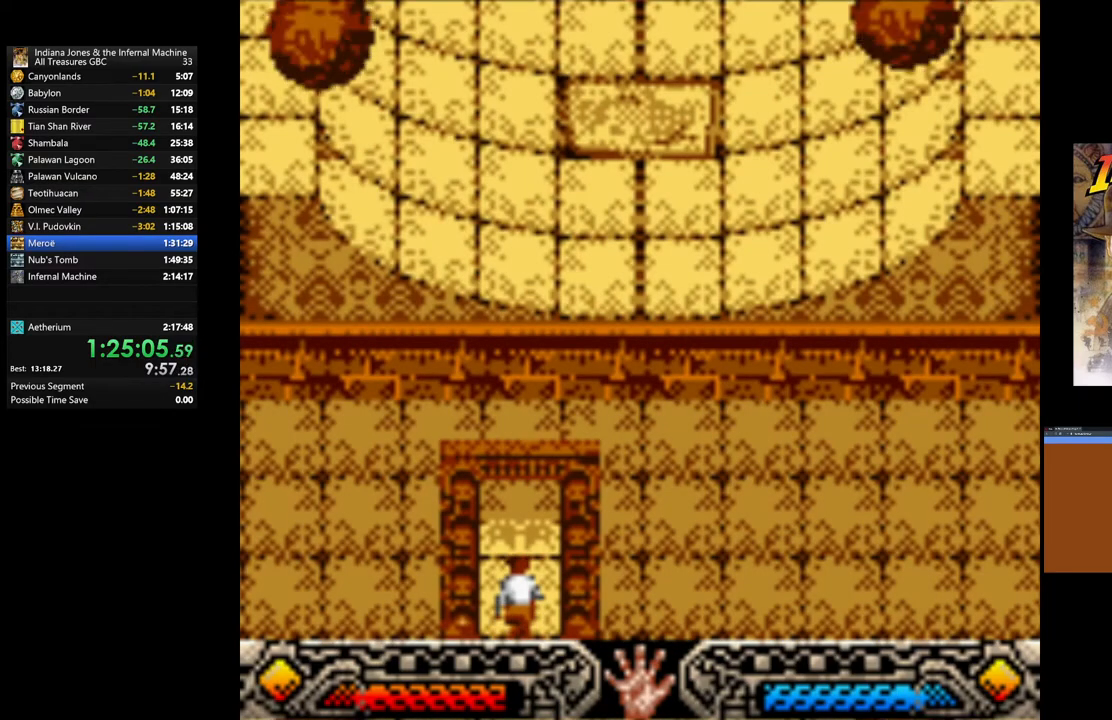
{"buttons": [], "left_stick": "up-right", "right_stick": "center", "events": [[300, "A", "down"], [433, "A", "up"]]}
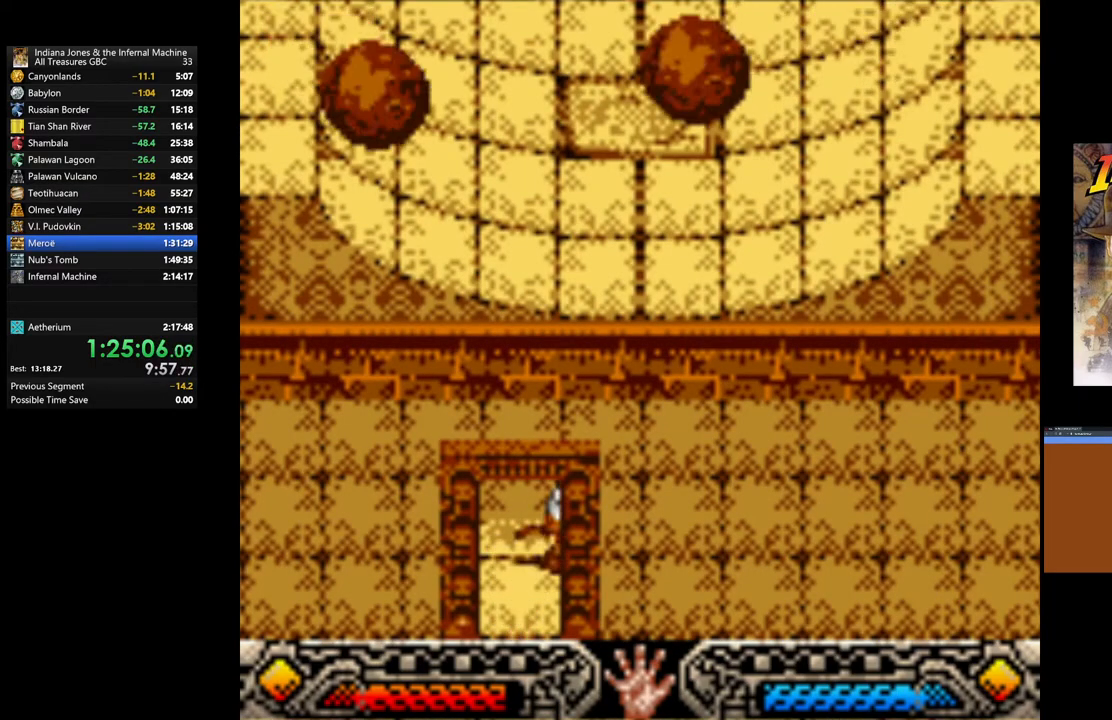
{"buttons": [], "left_stick": "up", "right_stick": "center", "events": [[17, "A", "down"], [117, "A", "up"], [417, "left_stick", "up"]]}
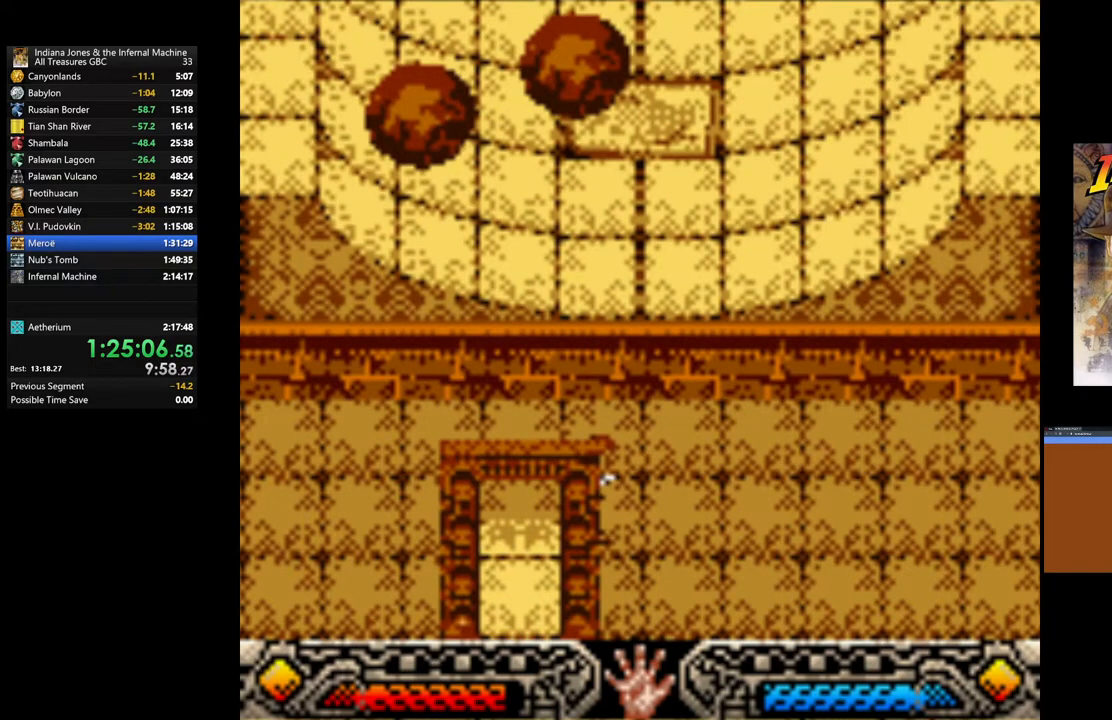
{"buttons": [], "left_stick": "up-right", "right_stick": "center", "events": [[183, "A", "down"], [233, "left_stick", "up-right"], [283, "A", "up"], [383, "A", "down"], [483, "A", "up"]]}
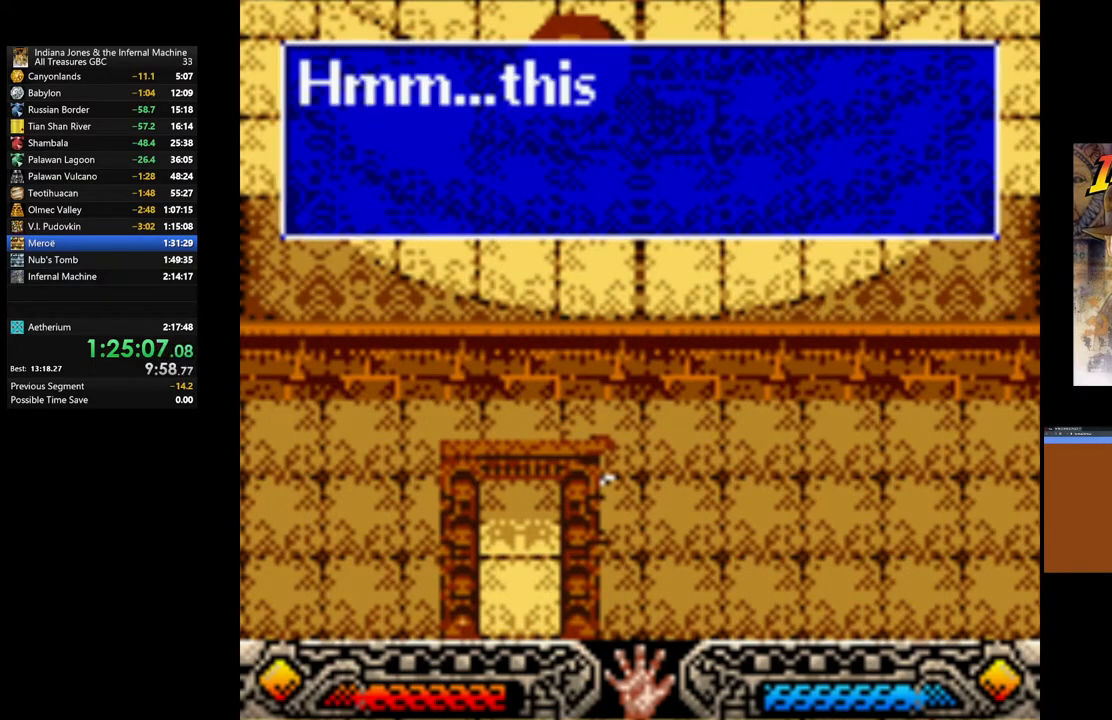
{"buttons": ["A"], "left_stick": "center", "right_stick": "center", "events": [[67, "A", "down"], [183, "A", "up"], [233, "left_stick", "center"], [267, "A", "down"], [367, "A", "up"], [450, "A", "down"]]}
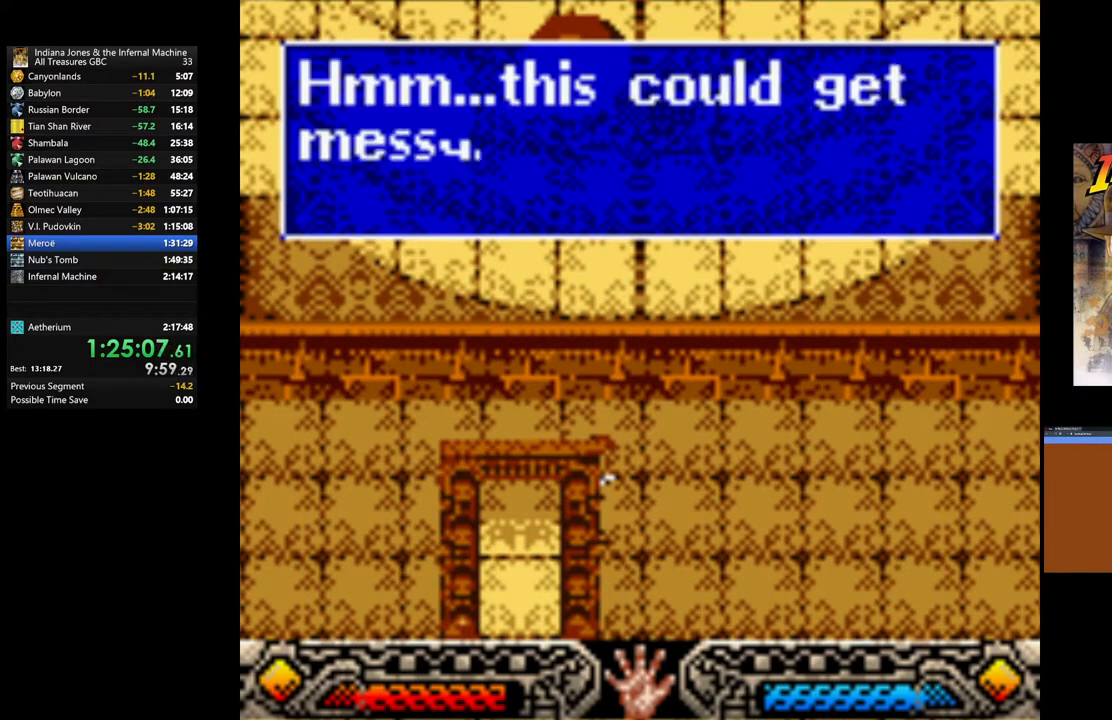
{"buttons": [], "left_stick": "center", "right_stick": "center", "events": [[50, "A", "up"], [133, "A", "down"], [233, "A", "up"], [317, "A", "down"], [450, "A", "up"]]}
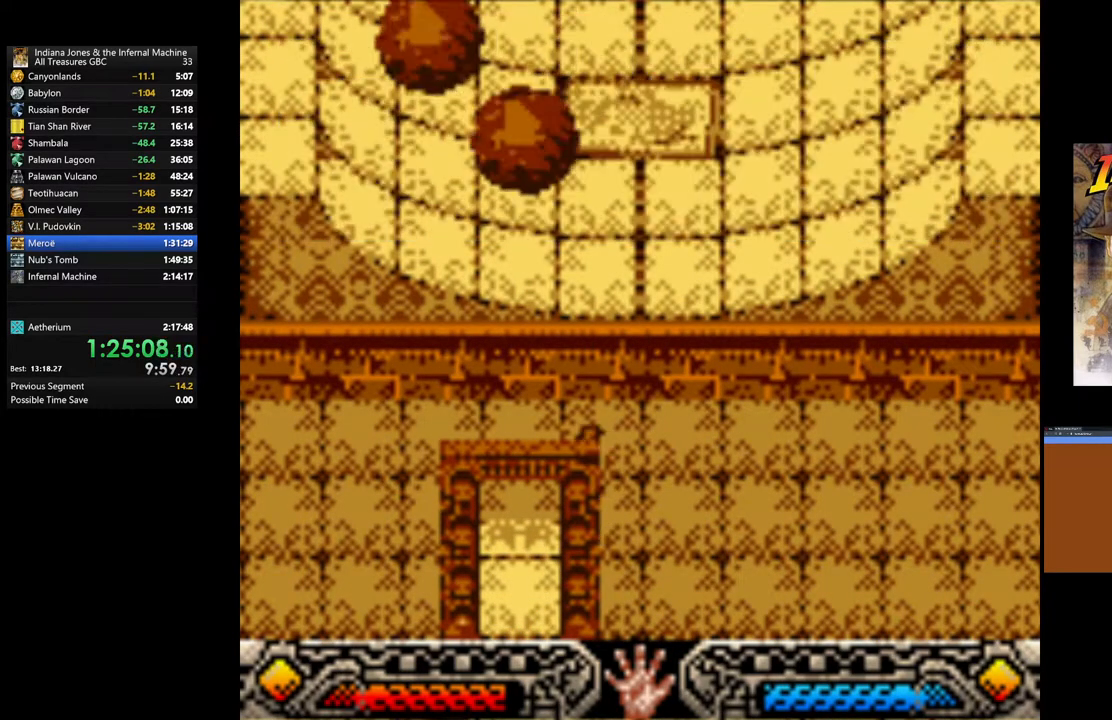
{"buttons": ["B"], "left_stick": "up", "right_stick": "center", "events": [[67, "left_stick", "up"], [433, "B", "down"]]}
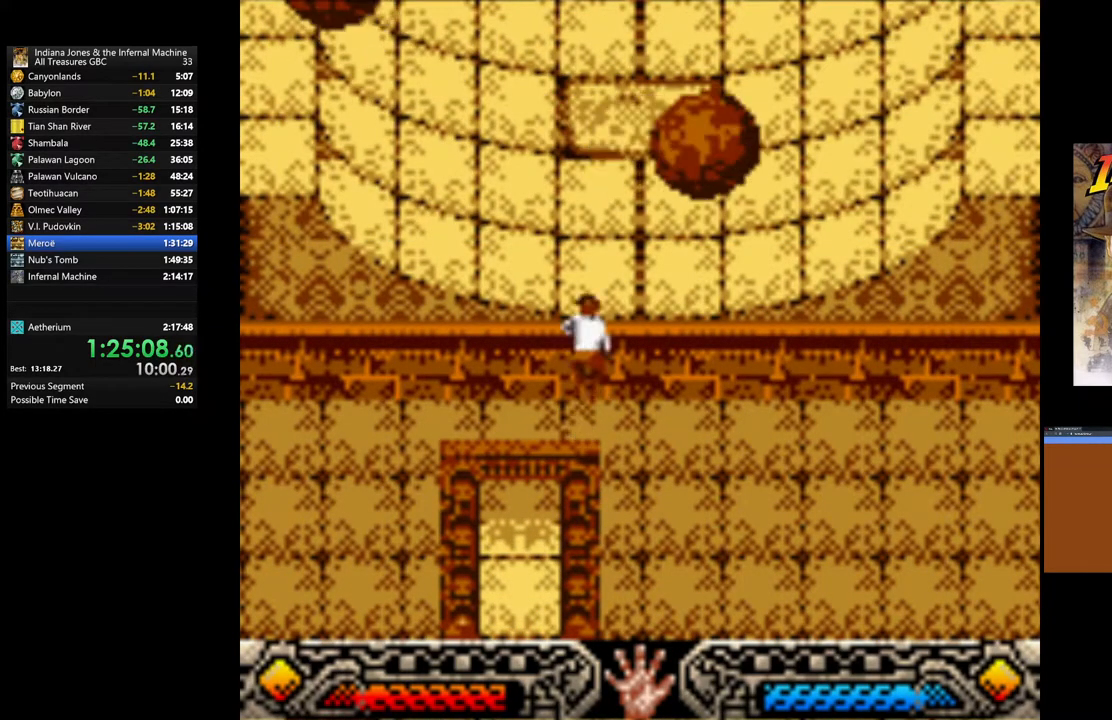
{"buttons": [], "left_stick": "center", "right_stick": "center", "events": [[67, "B", "up"], [317, "left_stick", "center"]]}
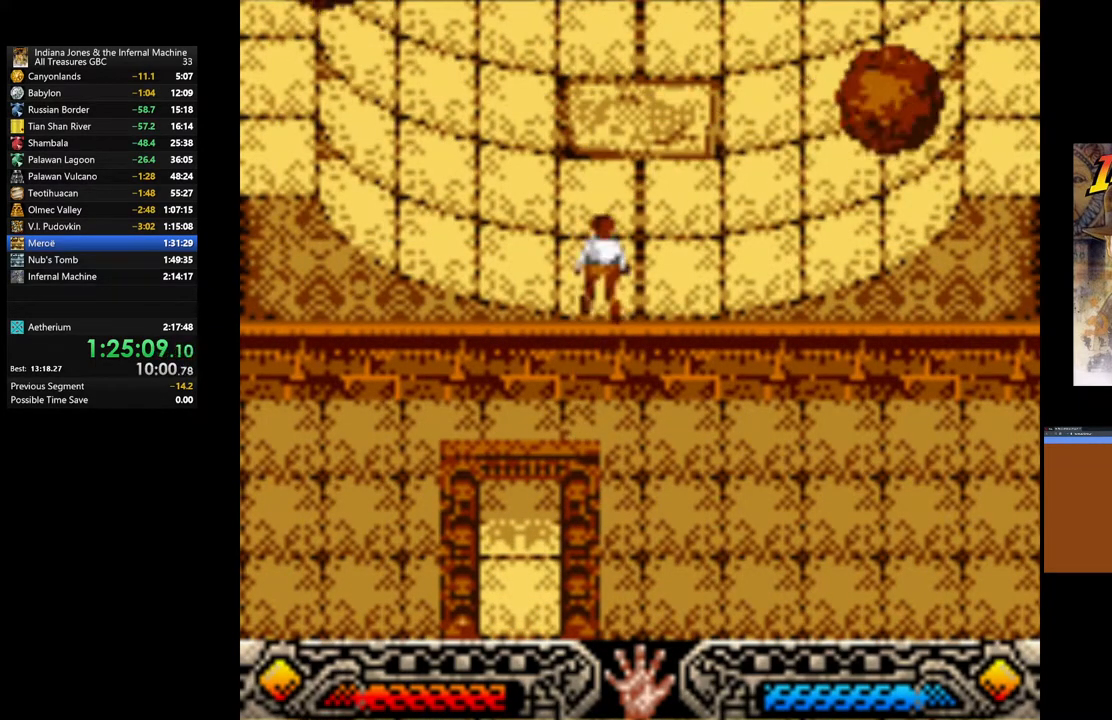
{"buttons": [], "left_stick": "center", "right_stick": "center", "events": [[217, "left_stick", "up"], [350, "left_stick", "center"]]}
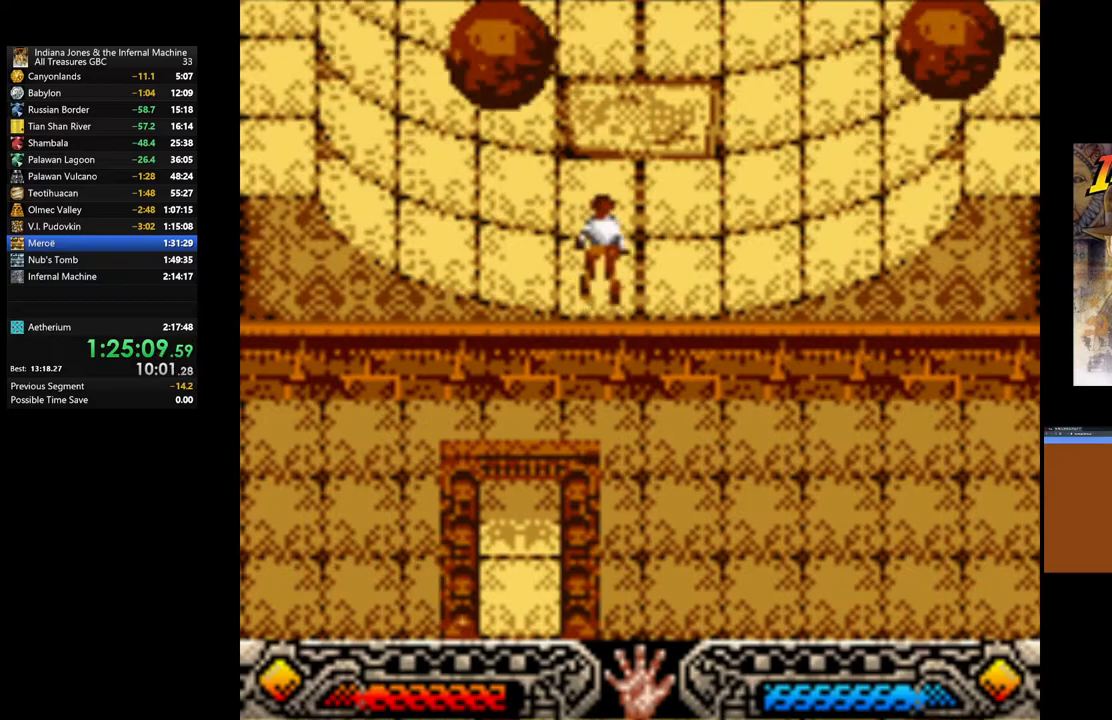
{"buttons": [], "left_stick": "center", "right_stick": "center", "events": []}
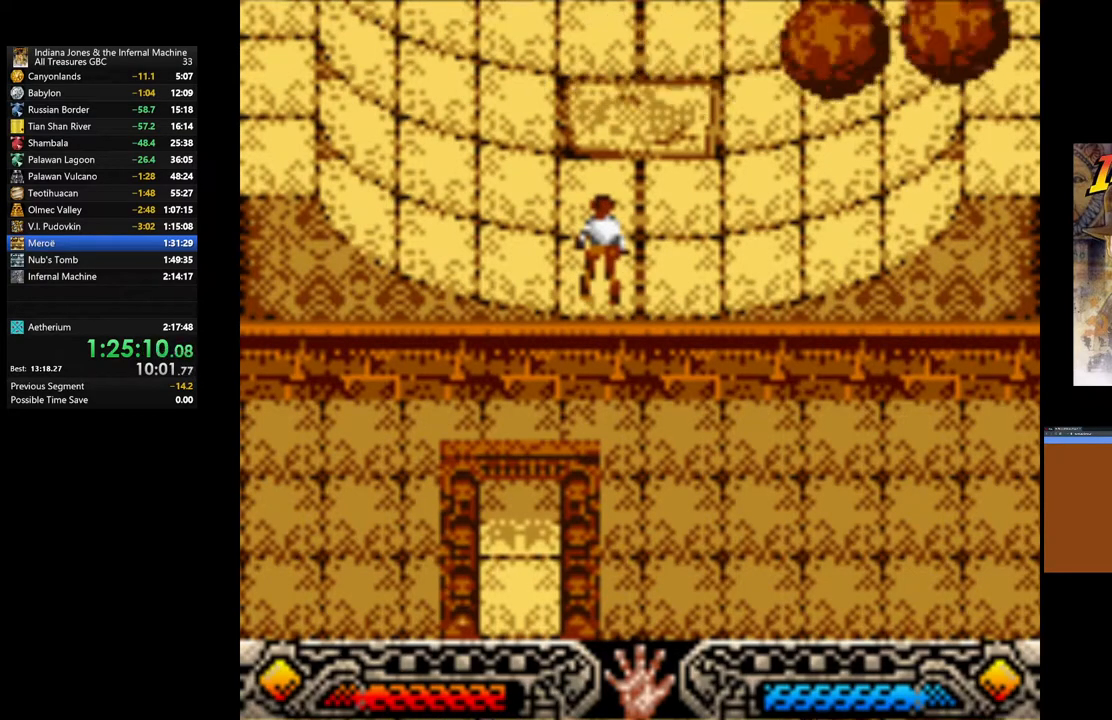
{"buttons": [], "left_stick": "center", "right_stick": "center", "events": []}
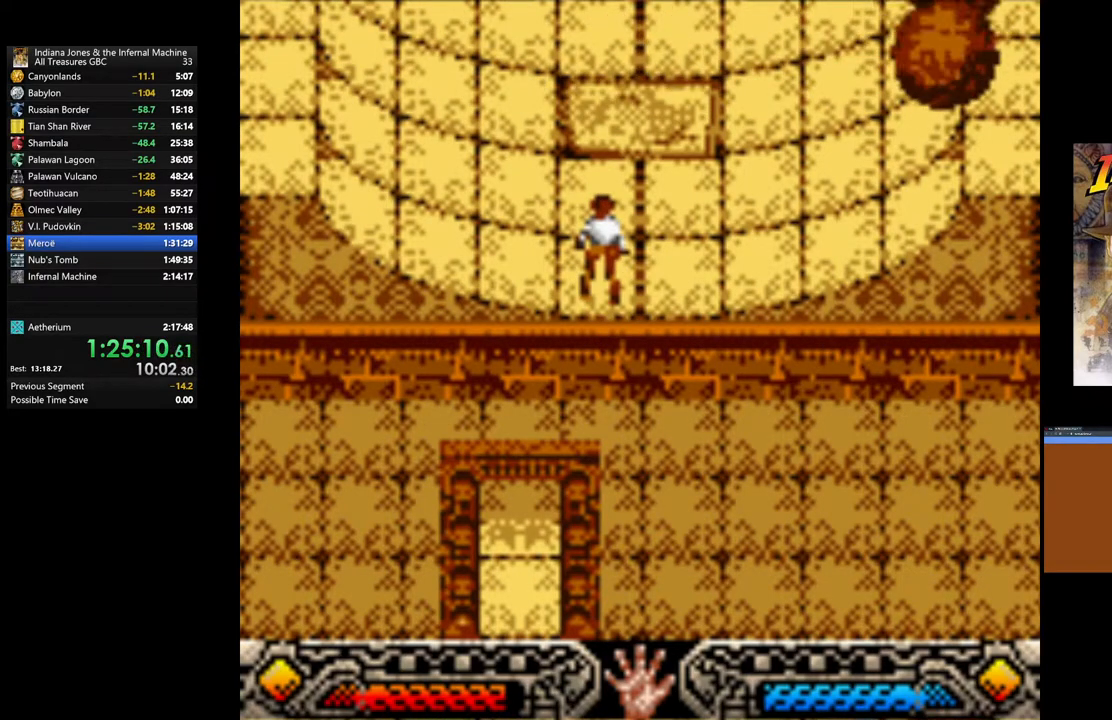
{"buttons": [], "left_stick": "center", "right_stick": "center", "events": []}
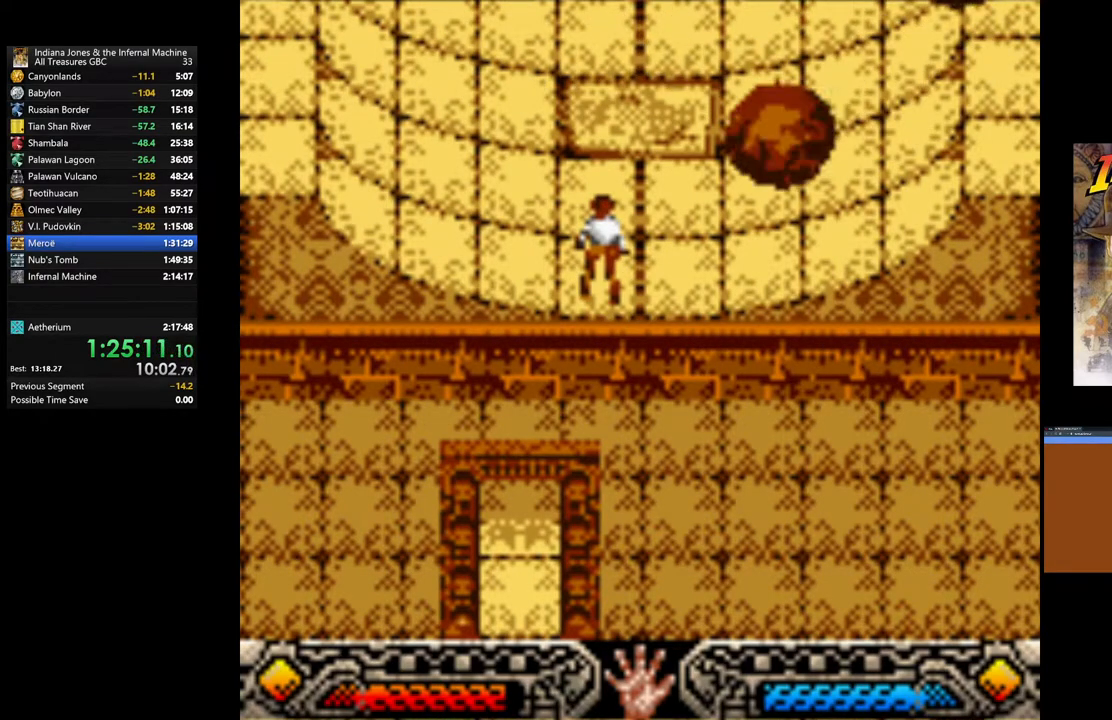
{"buttons": [], "left_stick": "right", "right_stick": "center", "events": [[417, "left_stick", "right"]]}
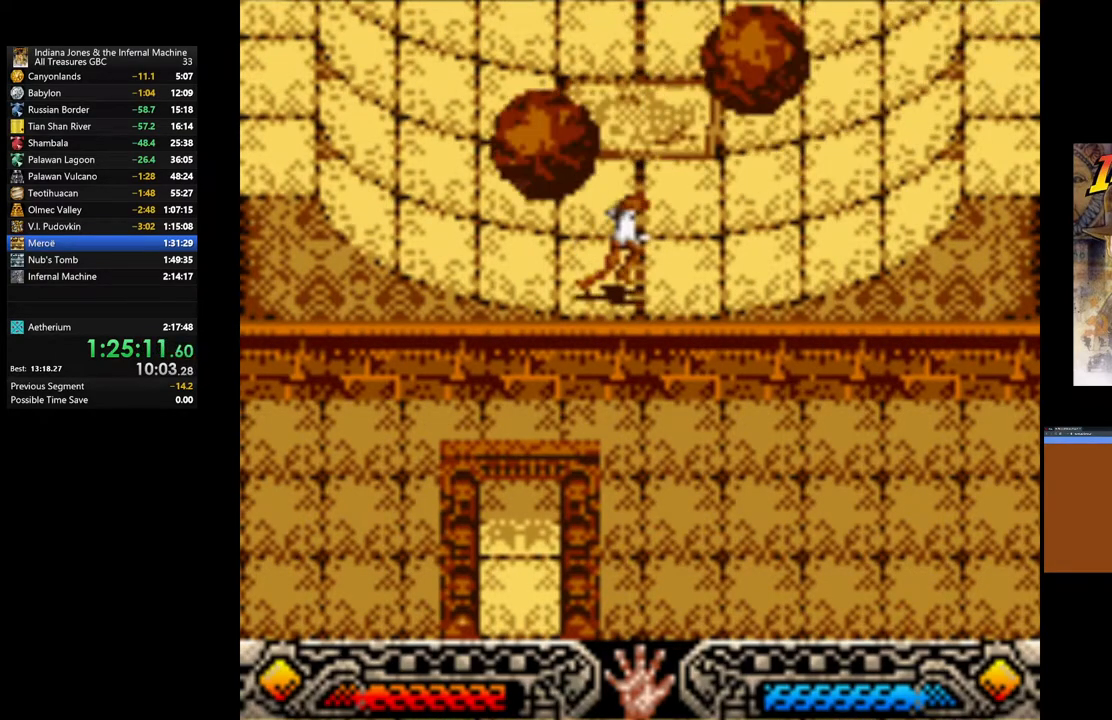
{"buttons": [], "left_stick": "up", "right_stick": "center", "events": [[117, "left_stick", "up-right"], [300, "left_stick", "up"]]}
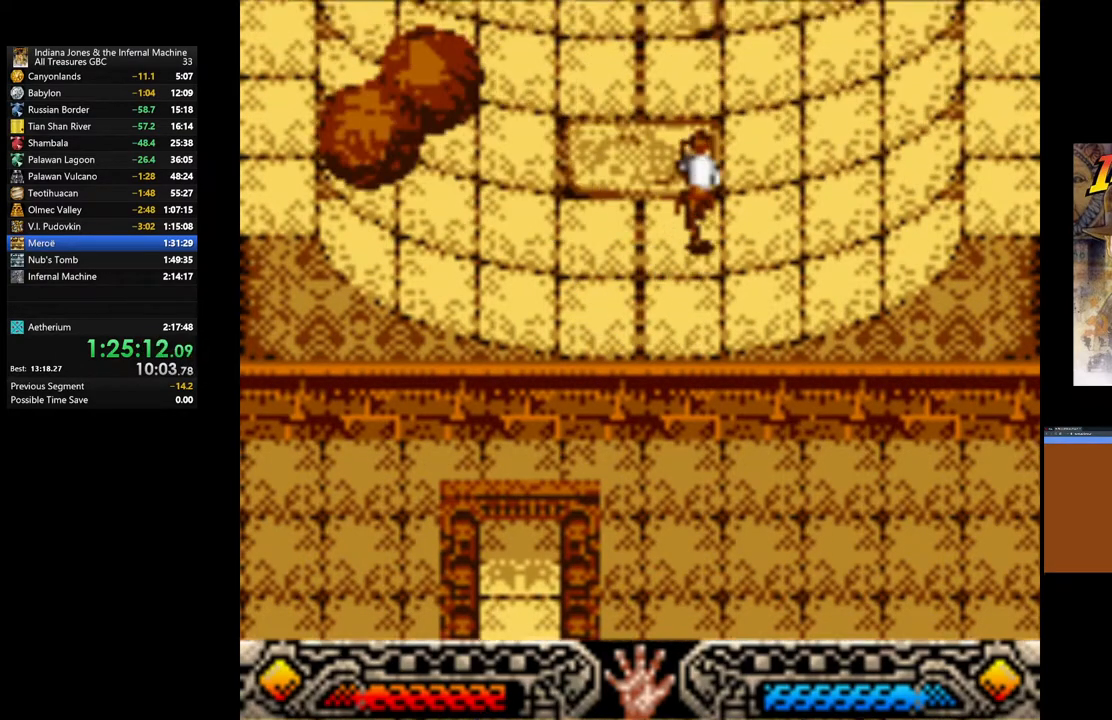
{"buttons": [], "left_stick": "up-right", "right_stick": "center", "events": [[367, "left_stick", "up-right"]]}
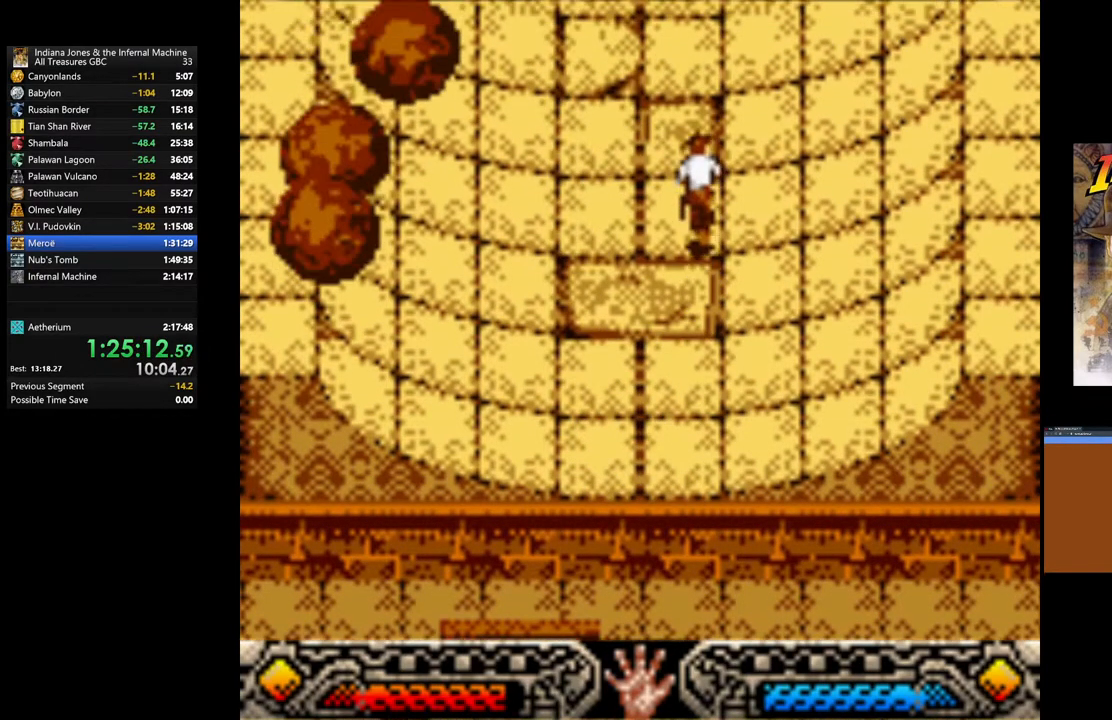
{"buttons": [], "left_stick": "up", "right_stick": "center", "events": [[83, "left_stick", "up"]]}
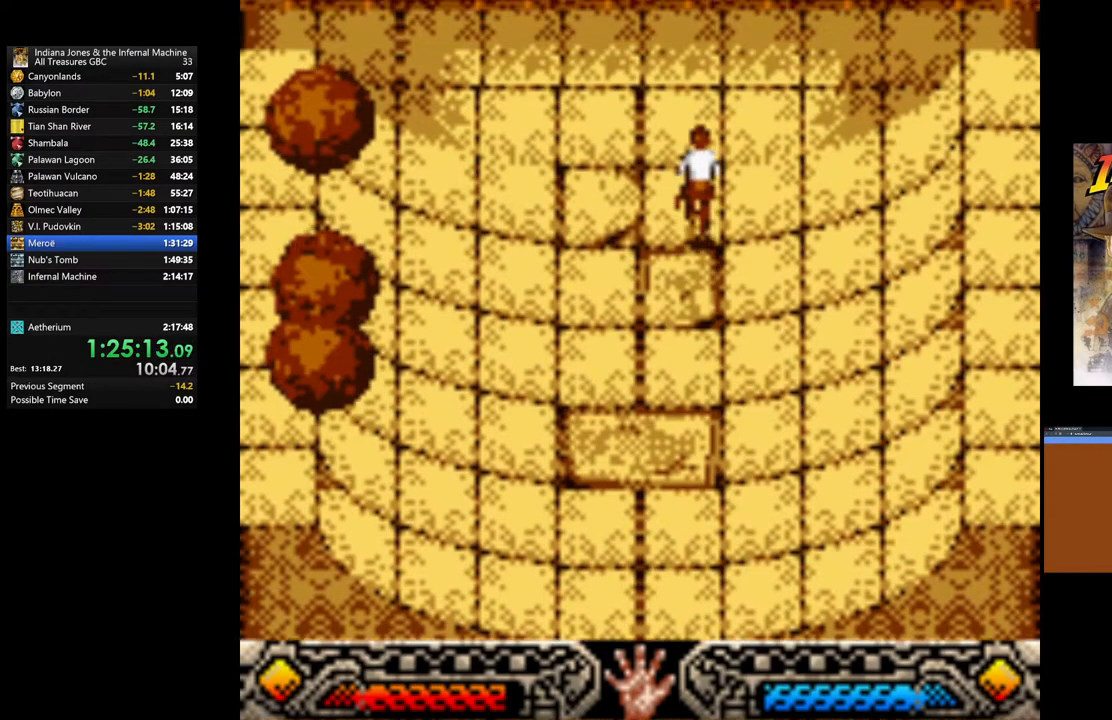
{"buttons": ["B"], "left_stick": "up", "right_stick": "center", "events": [[283, "B", "down"]]}
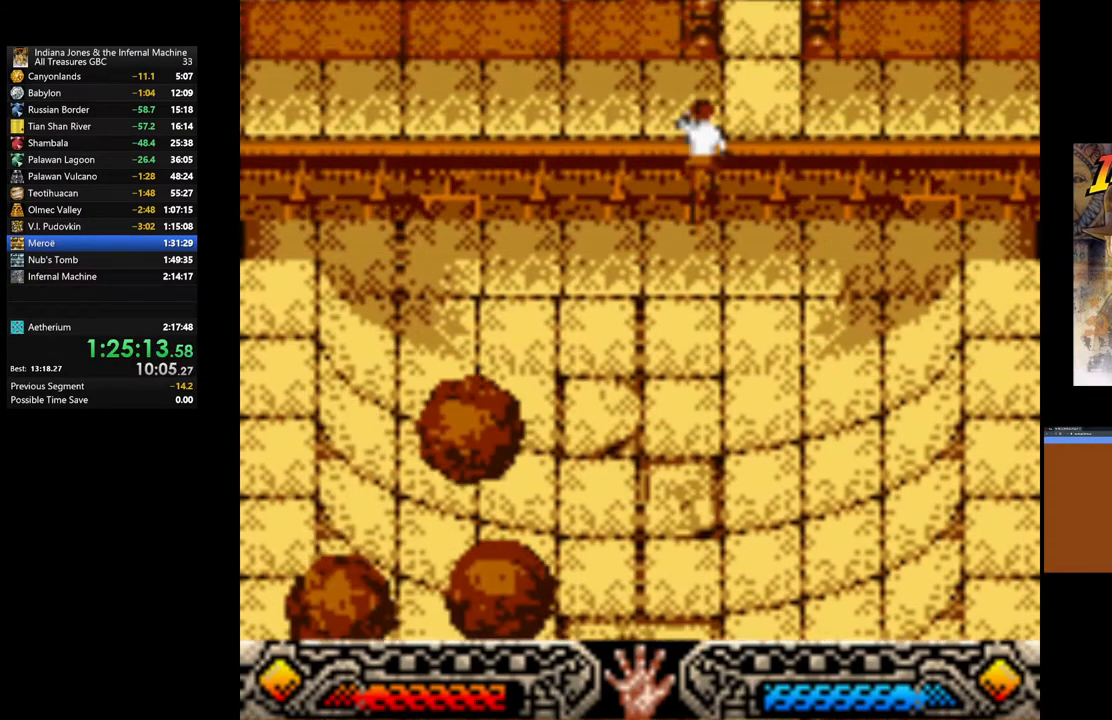
{"buttons": [], "left_stick": "up-right", "right_stick": "center", "events": [[200, "B", "up"], [467, "left_stick", "up-right"]]}
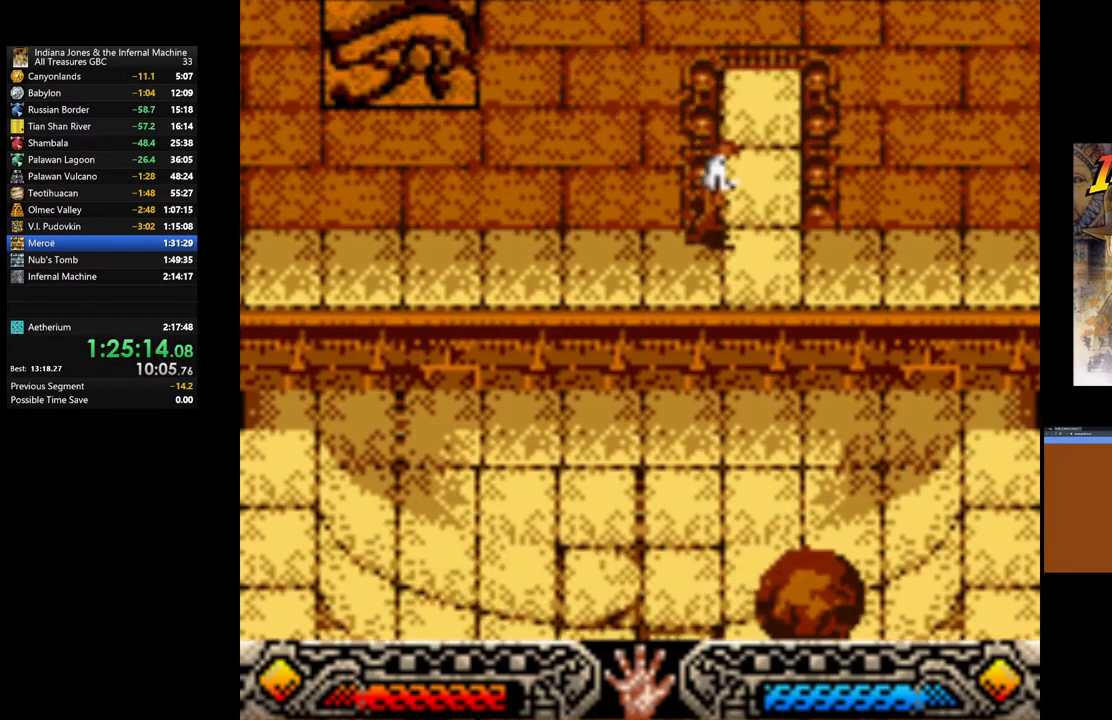
{"buttons": [], "left_stick": "up-right", "right_stick": "center", "events": []}
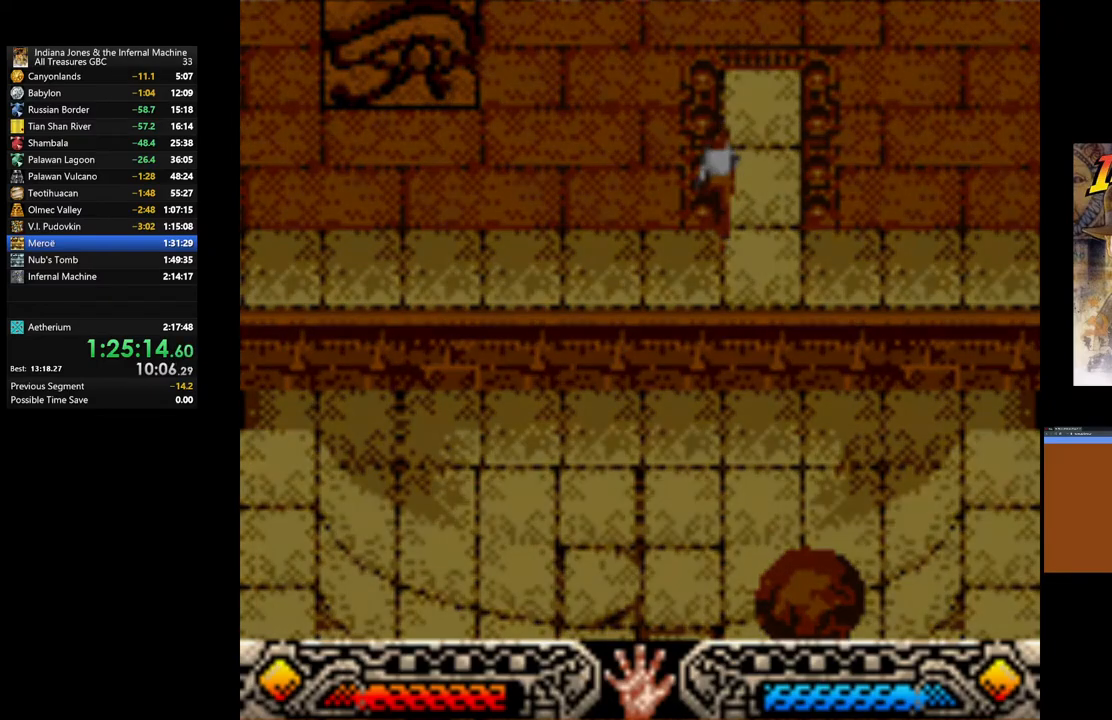
{"buttons": [], "left_stick": "center", "right_stick": "center", "events": [[383, "left_stick", "center"]]}
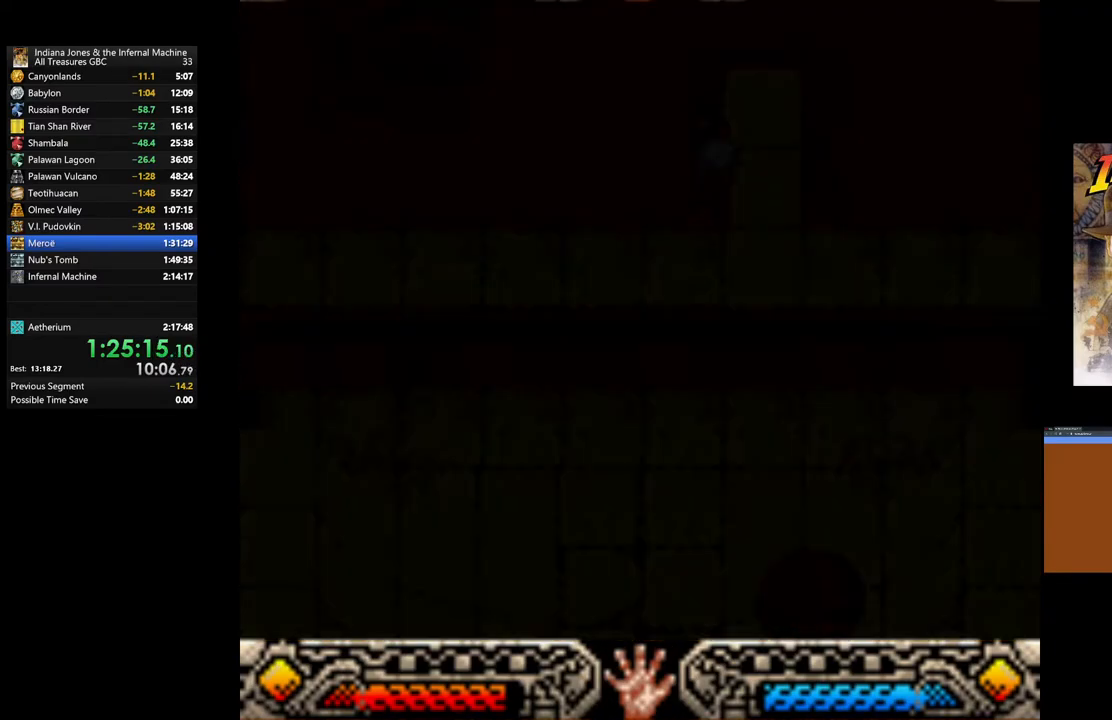
{"buttons": [], "left_stick": "center", "right_stick": "center", "events": []}
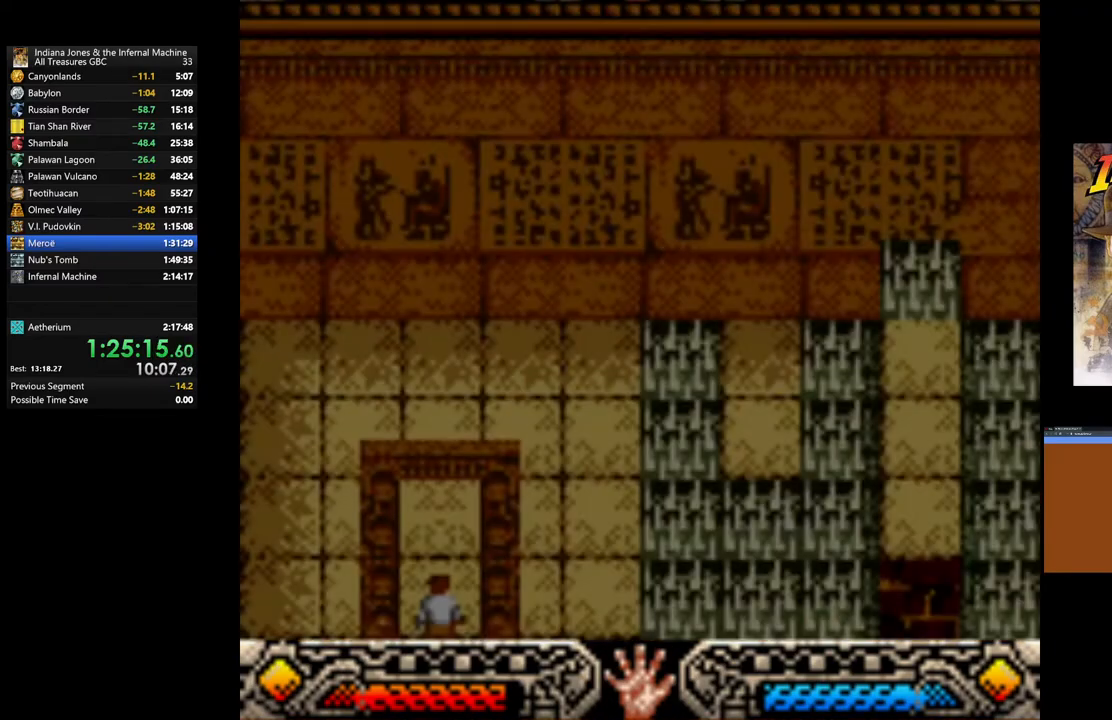
{"buttons": [], "left_stick": "up", "right_stick": "center", "events": [[500, "left_stick", "up"]]}
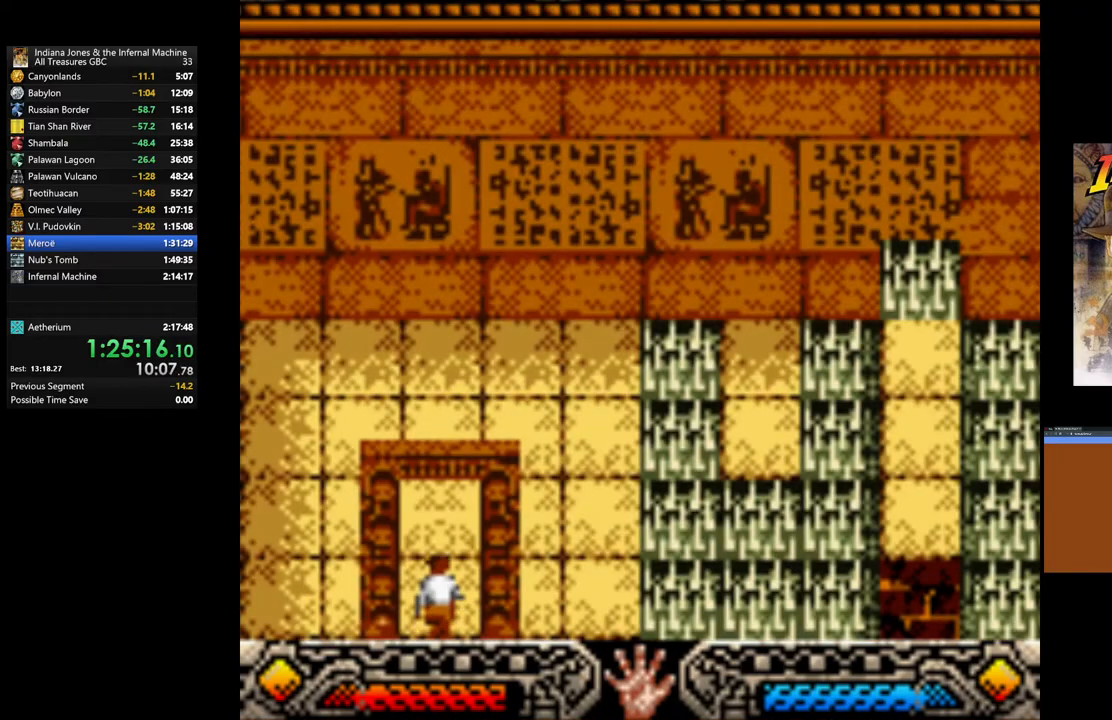
{"buttons": [], "left_stick": "up", "right_stick": "center", "events": []}
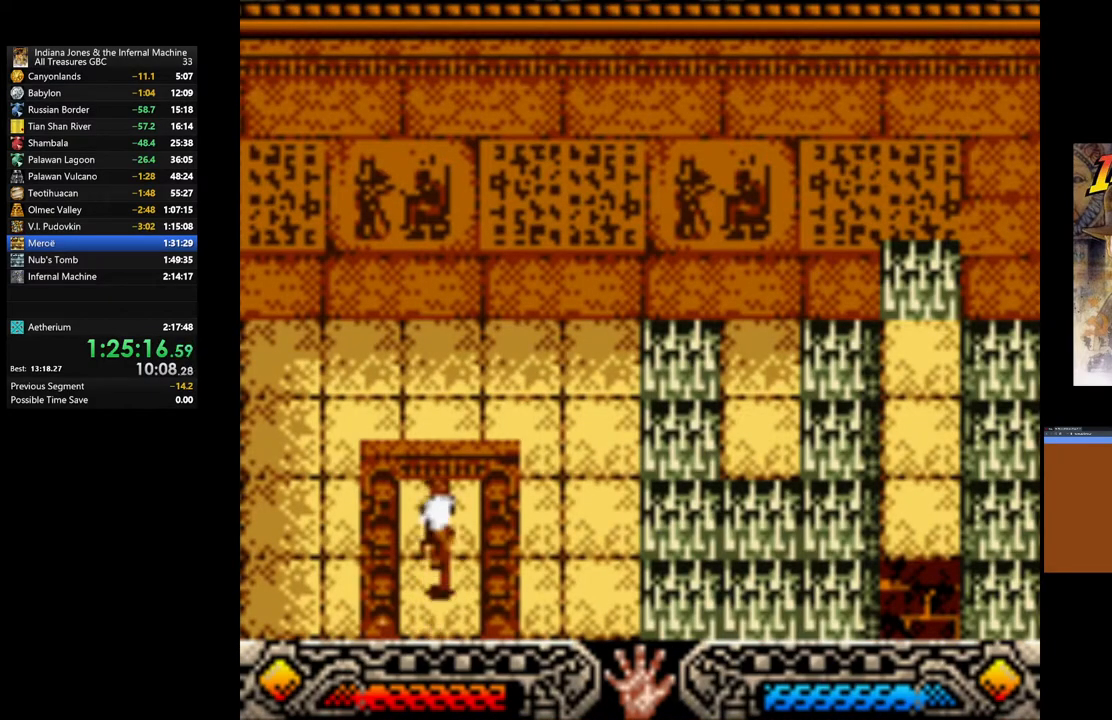
{"buttons": [], "left_stick": "up-right", "right_stick": "center", "events": [[483, "left_stick", "up-right"]]}
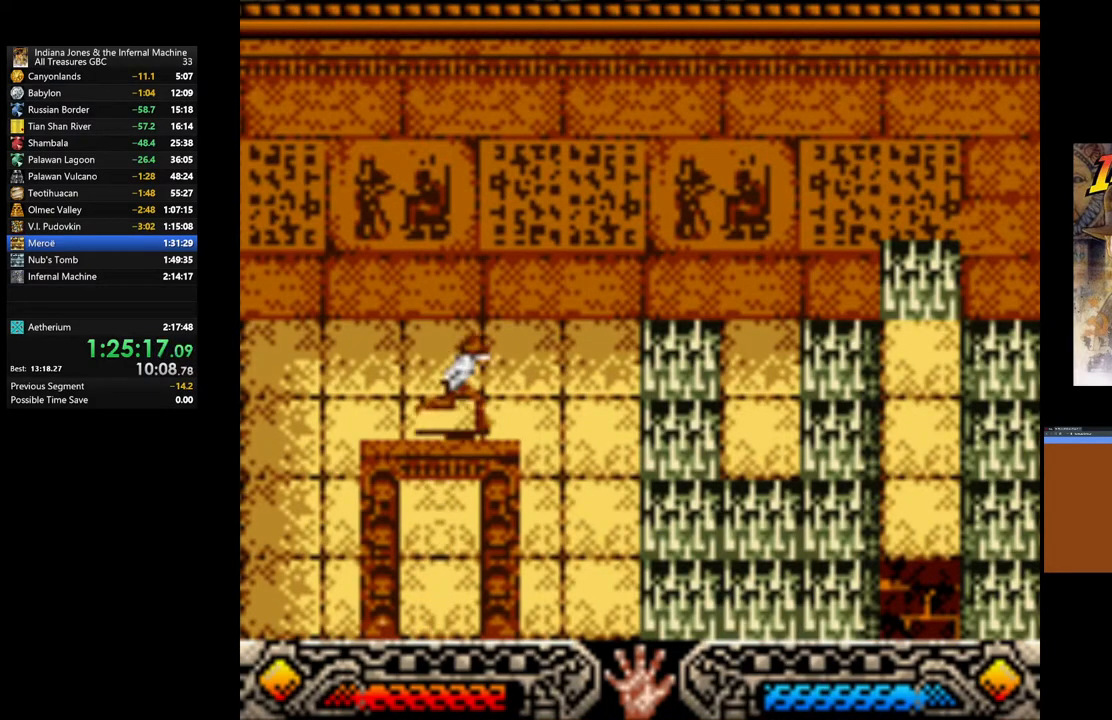
{"buttons": ["B"], "left_stick": "right", "right_stick": "center", "events": [[67, "left_stick", "right"], [400, "B", "down"]]}
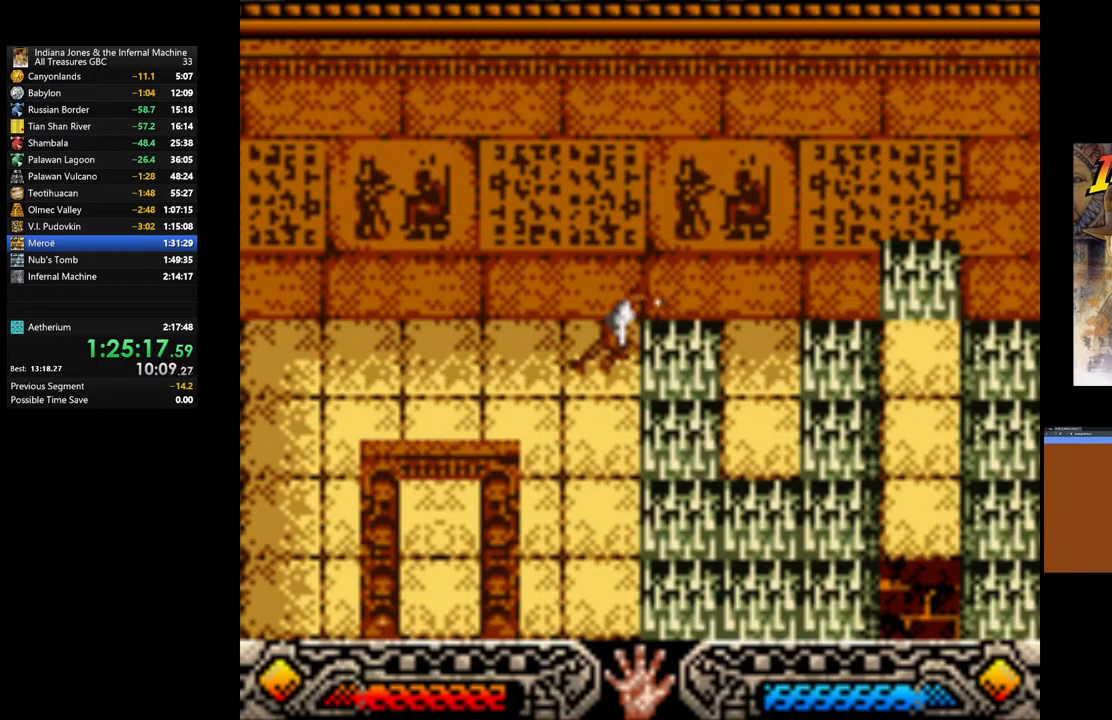
{"buttons": [], "left_stick": "center", "right_stick": "center", "events": [[300, "B", "up"], [500, "left_stick", "center"]]}
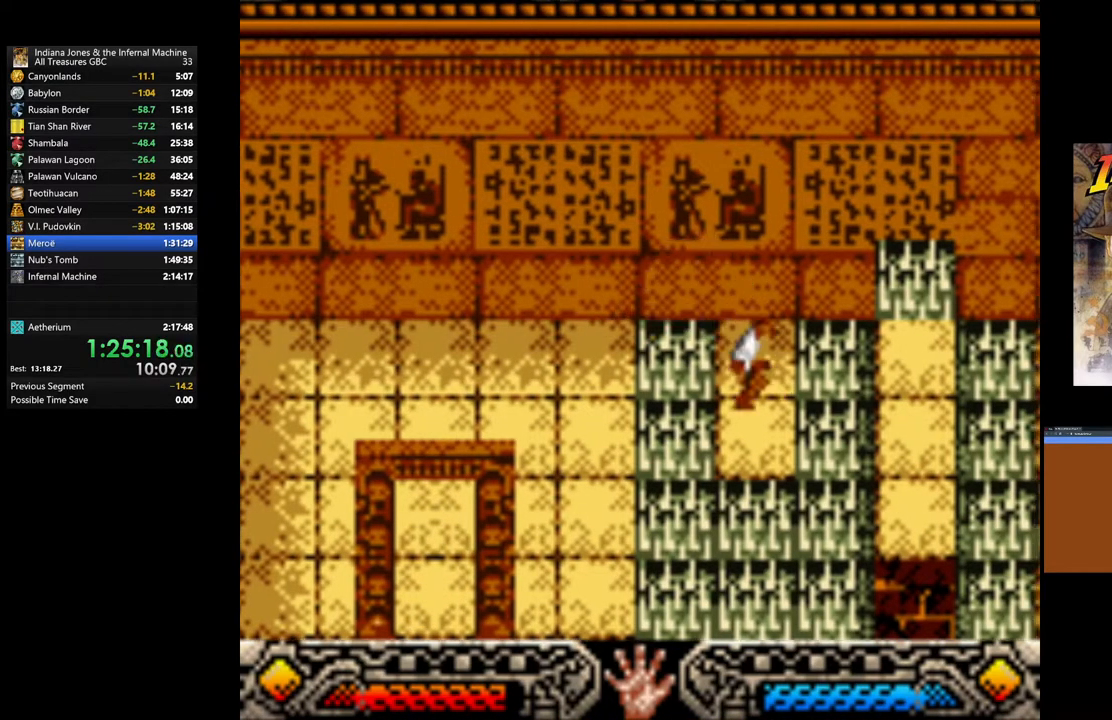
{"buttons": ["B"], "left_stick": "right", "right_stick": "center", "events": [[317, "left_stick", "right"], [367, "B", "down"]]}
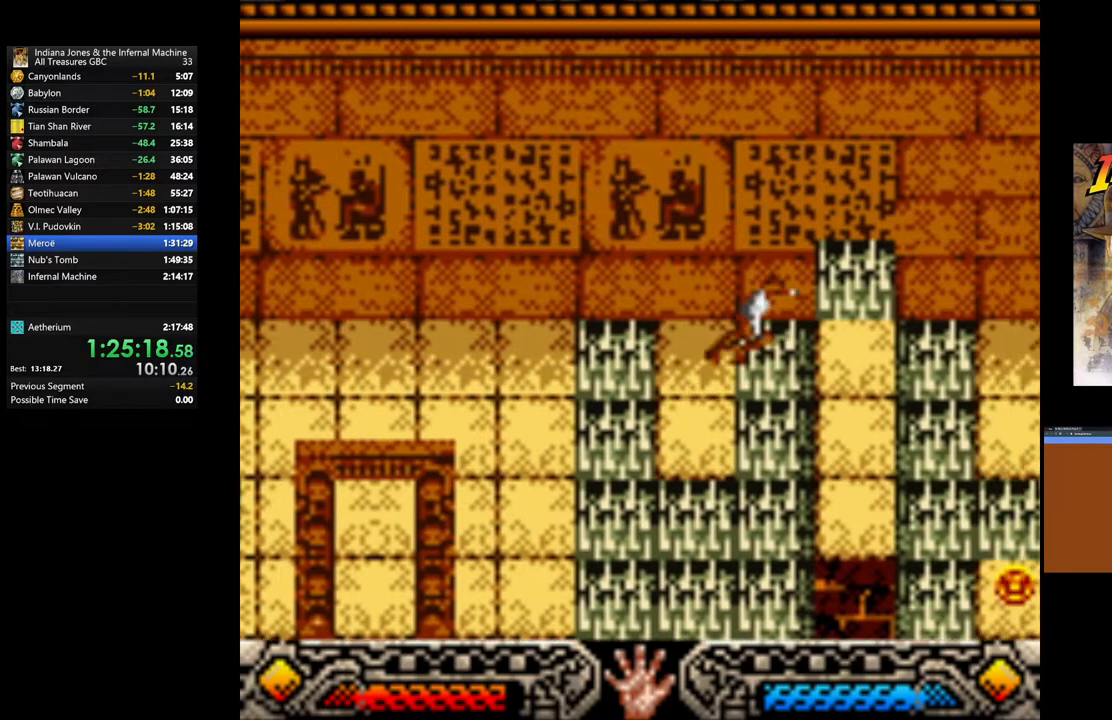
{"buttons": [], "left_stick": "center", "right_stick": "center", "events": [[83, "B", "up"], [317, "left_stick", "center"]]}
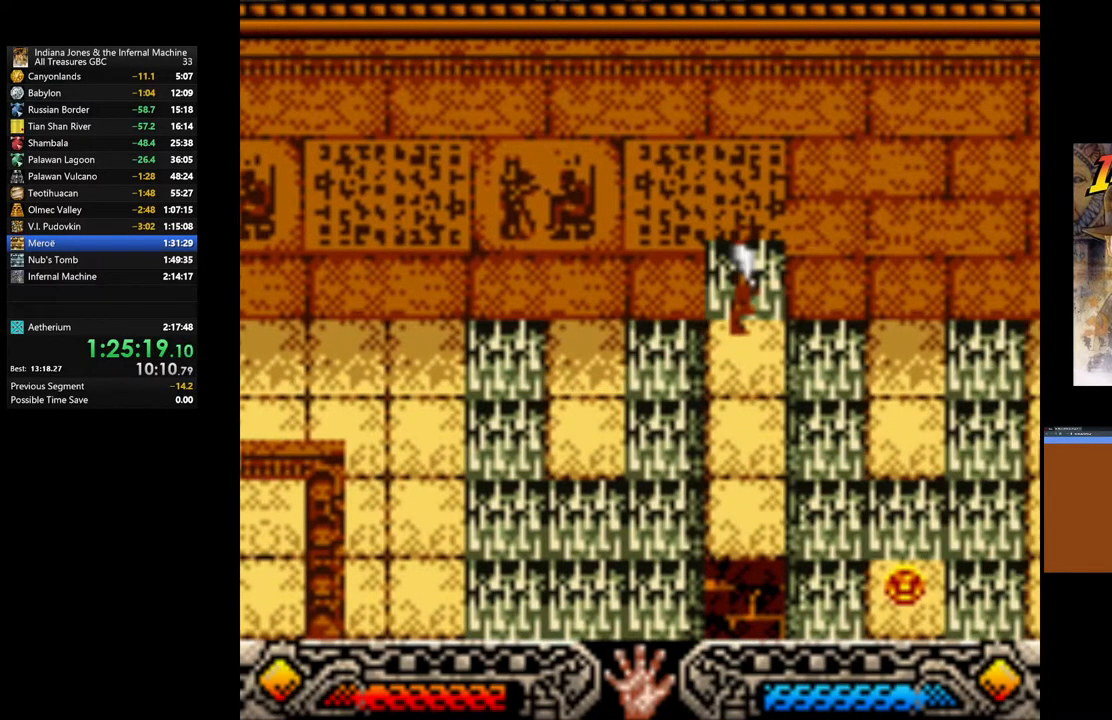
{"buttons": [], "left_stick": "right", "right_stick": "center", "events": [[217, "B", "down"], [217, "left_stick", "right"], [450, "B", "up"]]}
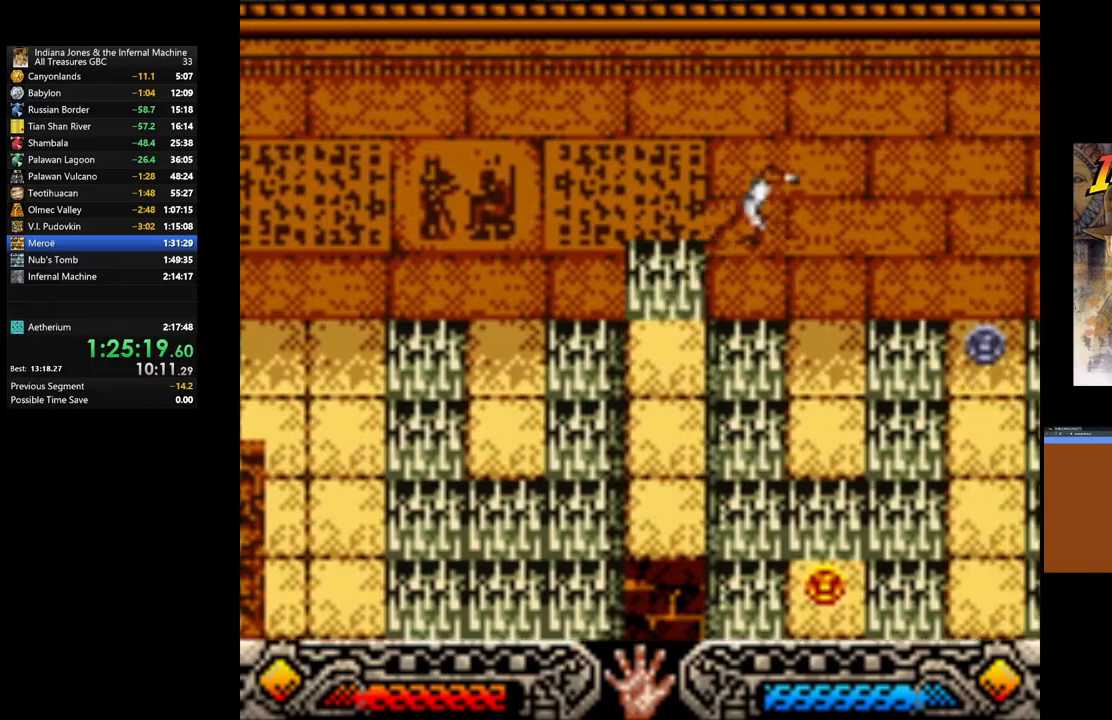
{"buttons": [], "left_stick": "center", "right_stick": "center", "events": [[283, "left_stick", "center"]]}